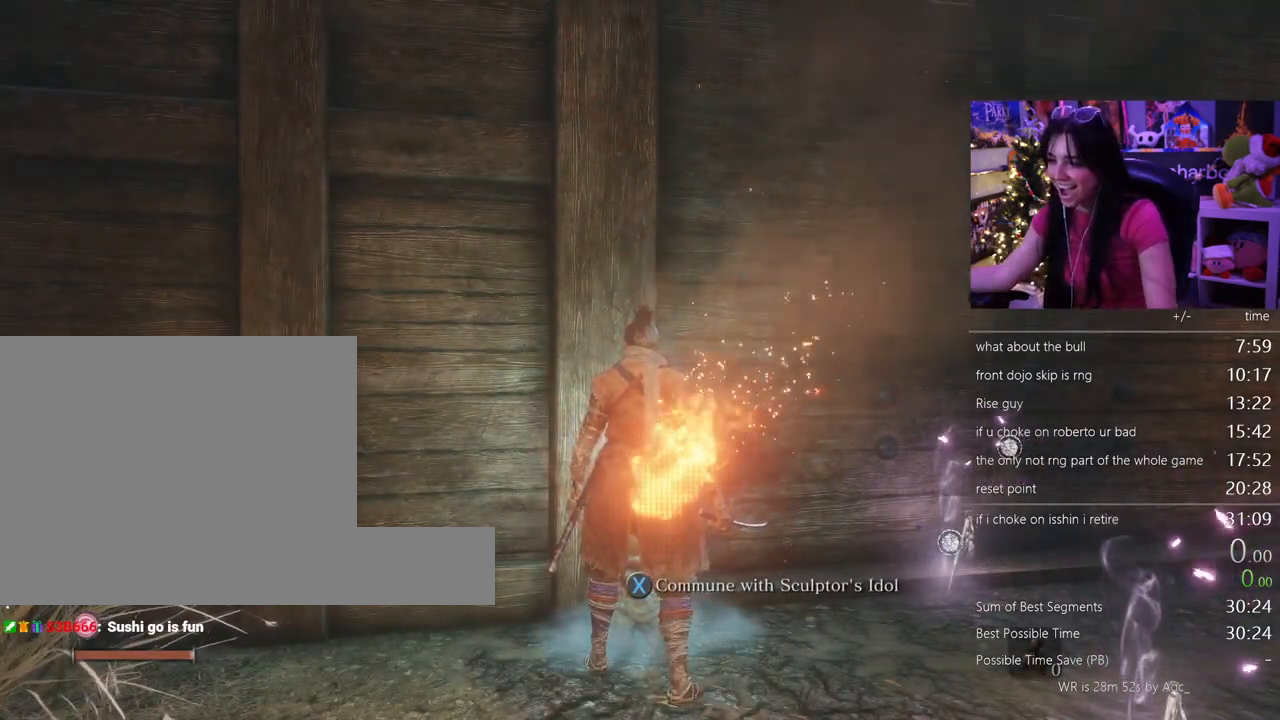
Gameplay with keyboard and mouse; each line is a JSON object with the keys and mouse buttons held at the frame after it. "events" lists presses ("down") and releases ("up") of "1", "2", "3", "4", "5", "a", "alt", "c", "caps_lock", "ctrl", "d", "e", "f", "g", "q", "r", "s", "shift", "space", "t", "tab", "v", "w", "x", "z" and "mouse_wheel" between this image and that frame as [ms after this image, input, new state], when the widget could be followed in between. "mouse_wheel" = the "wheel" button of the "mouse" list. No other keys are recorded. "wheel" means that the mouse wheel is clicked or scrolled. Not read: mouse_move.
{"keys": ["w"], "mouse": [], "events": [[333, "w", "down"]]}
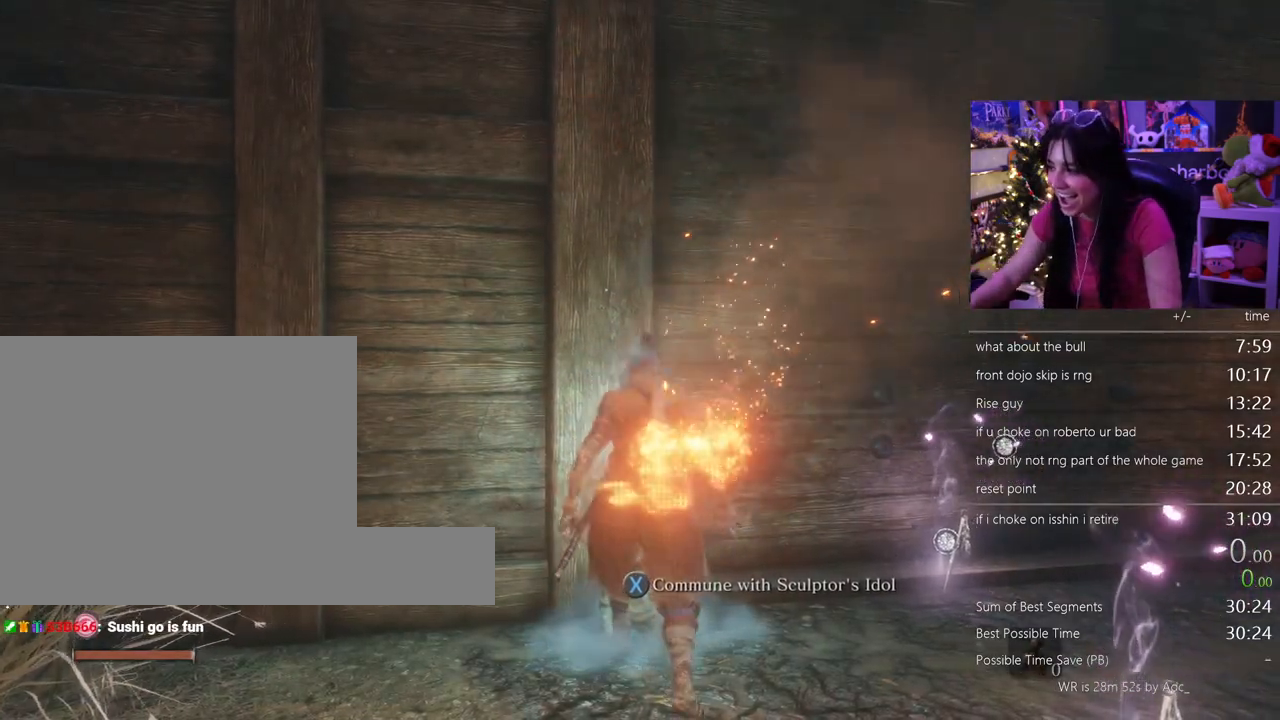
{"keys": ["w"], "mouse": [], "events": []}
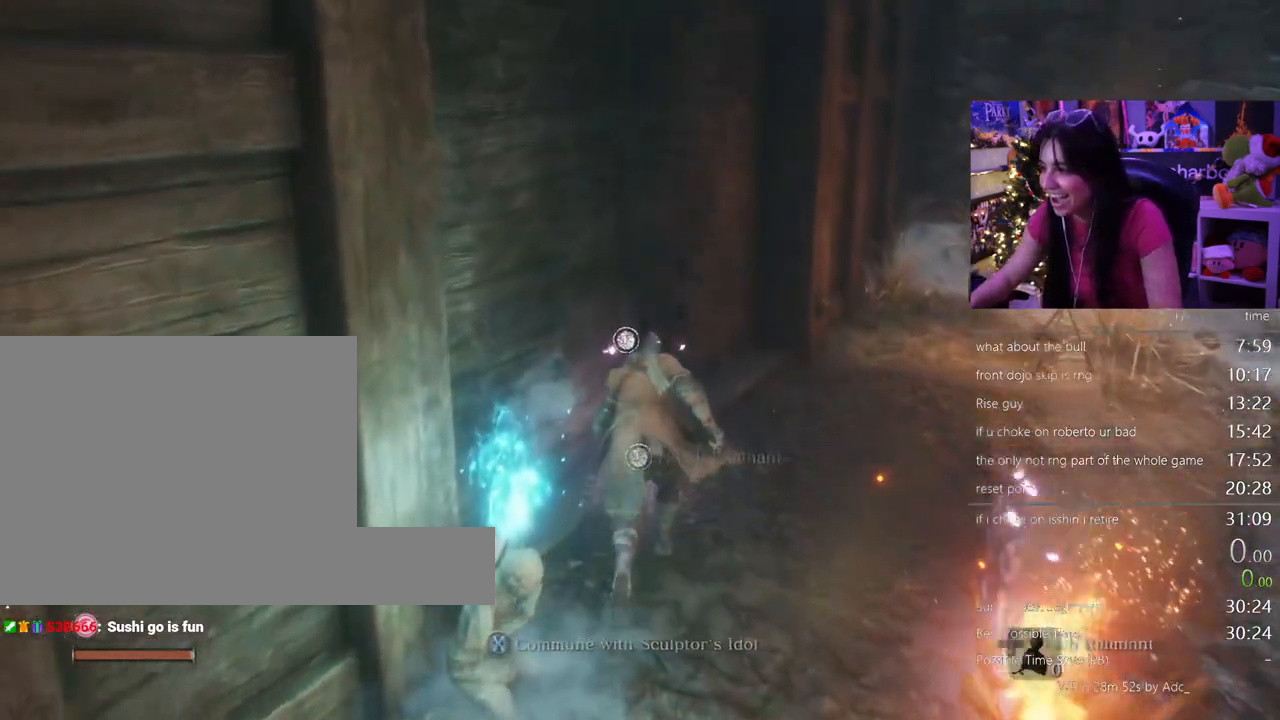
{"keys": [], "mouse": [], "events": [[317, "e", "down"], [350, "e", "up"], [350, "w", "up"]]}
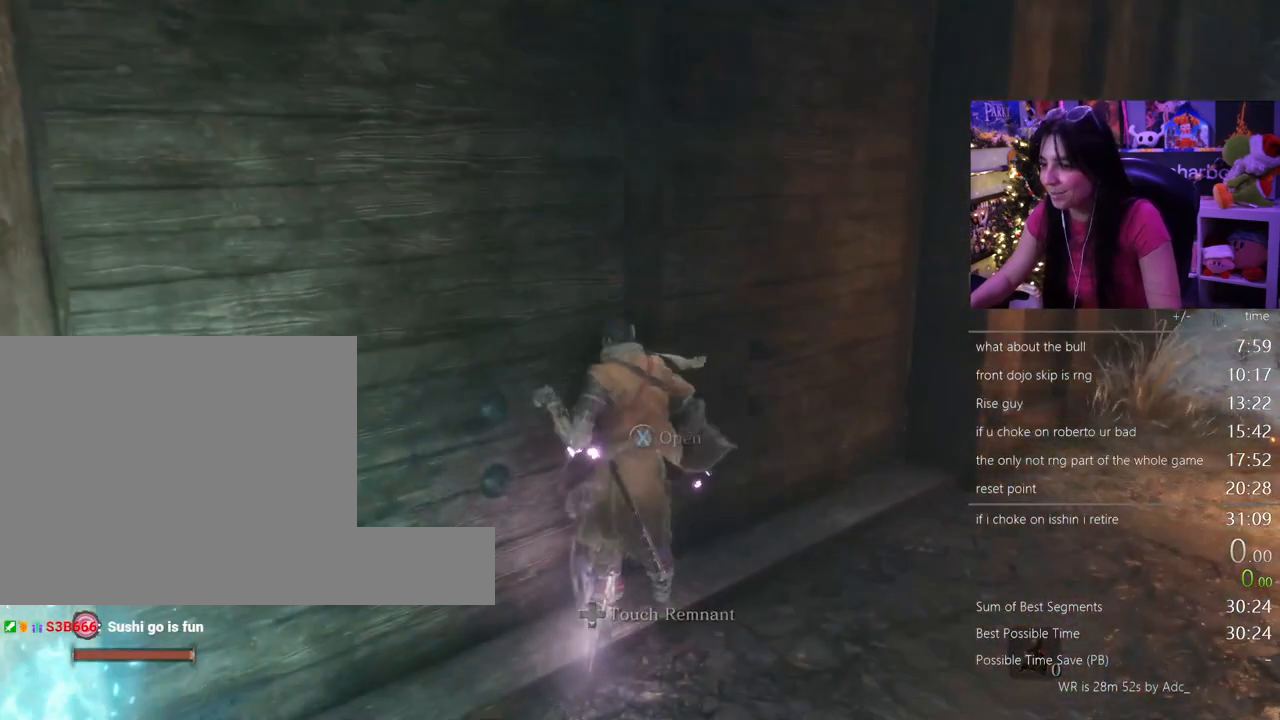
{"keys": [], "mouse": [], "events": []}
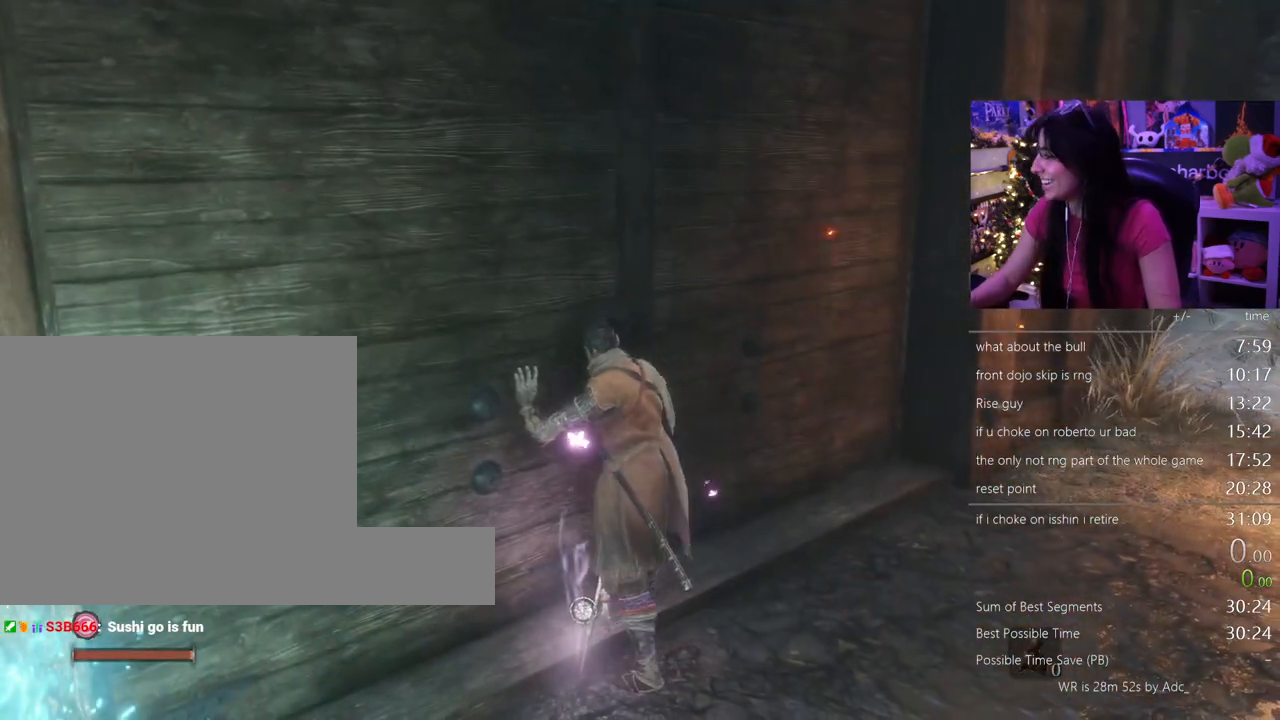
{"keys": [], "mouse": [], "events": []}
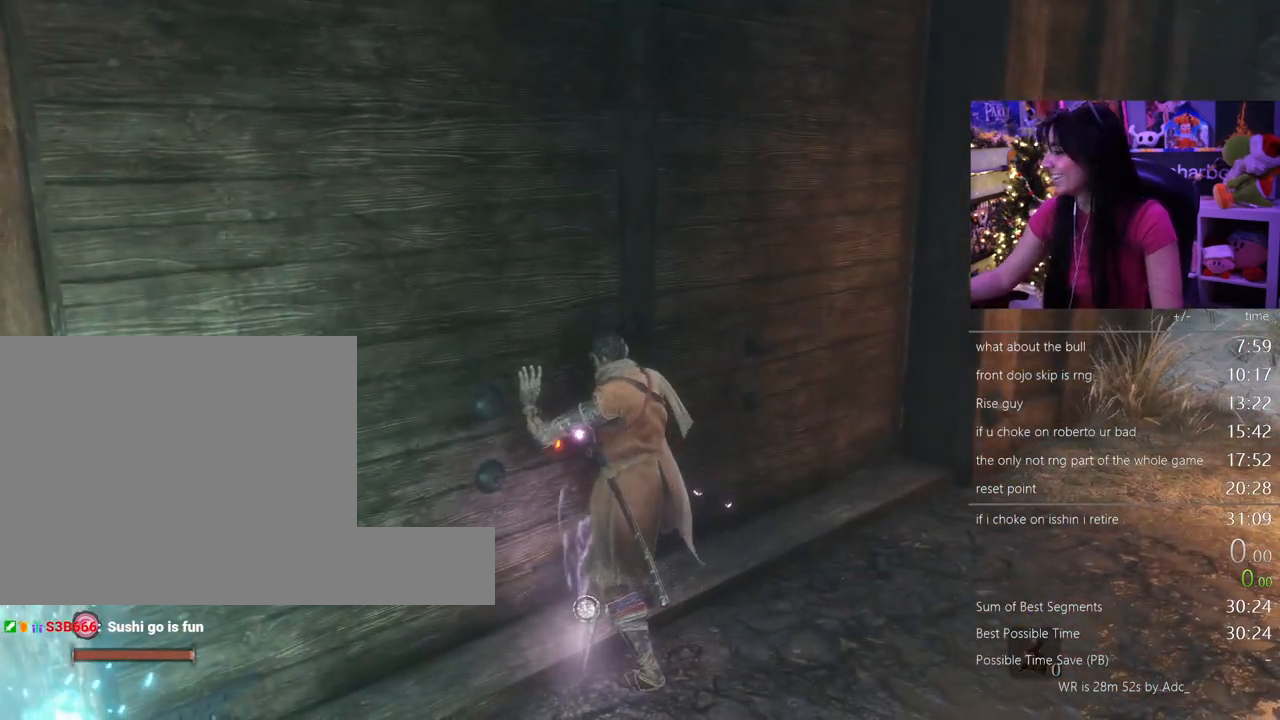
{"keys": [], "mouse": [], "events": []}
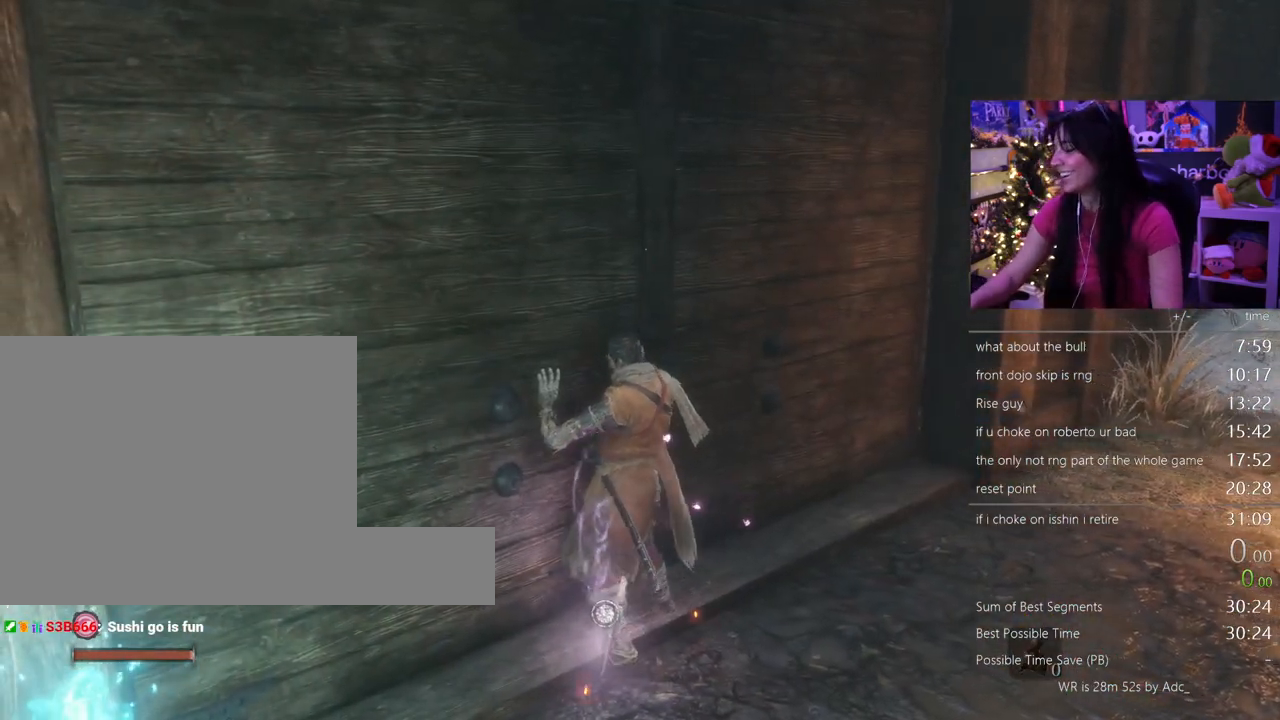
{"keys": [], "mouse": [], "events": []}
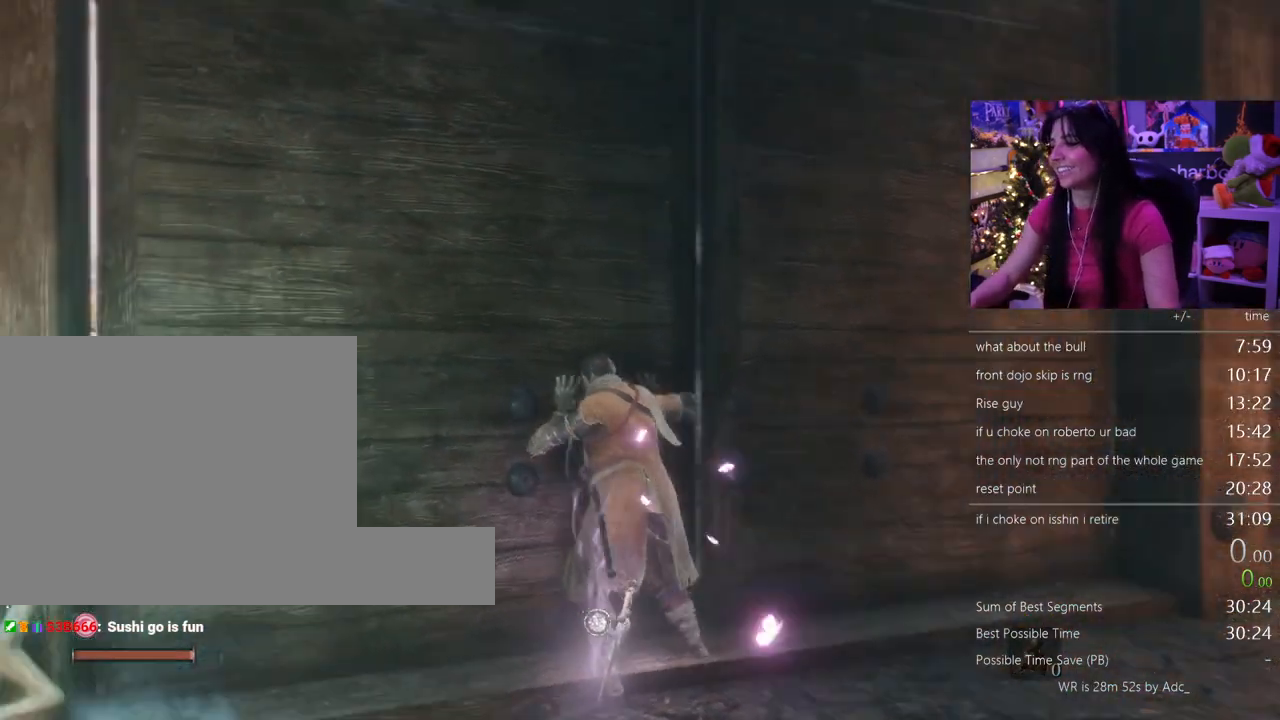
{"keys": [], "mouse": [], "events": []}
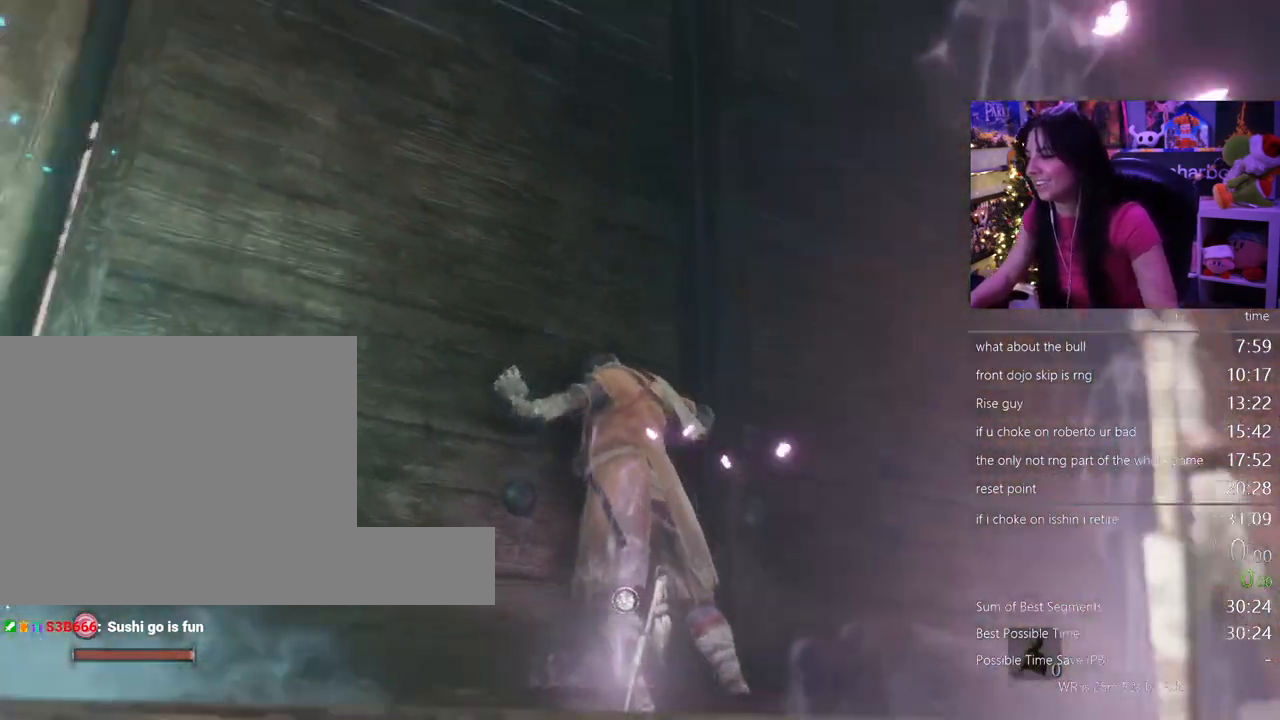
{"keys": [], "mouse": []}
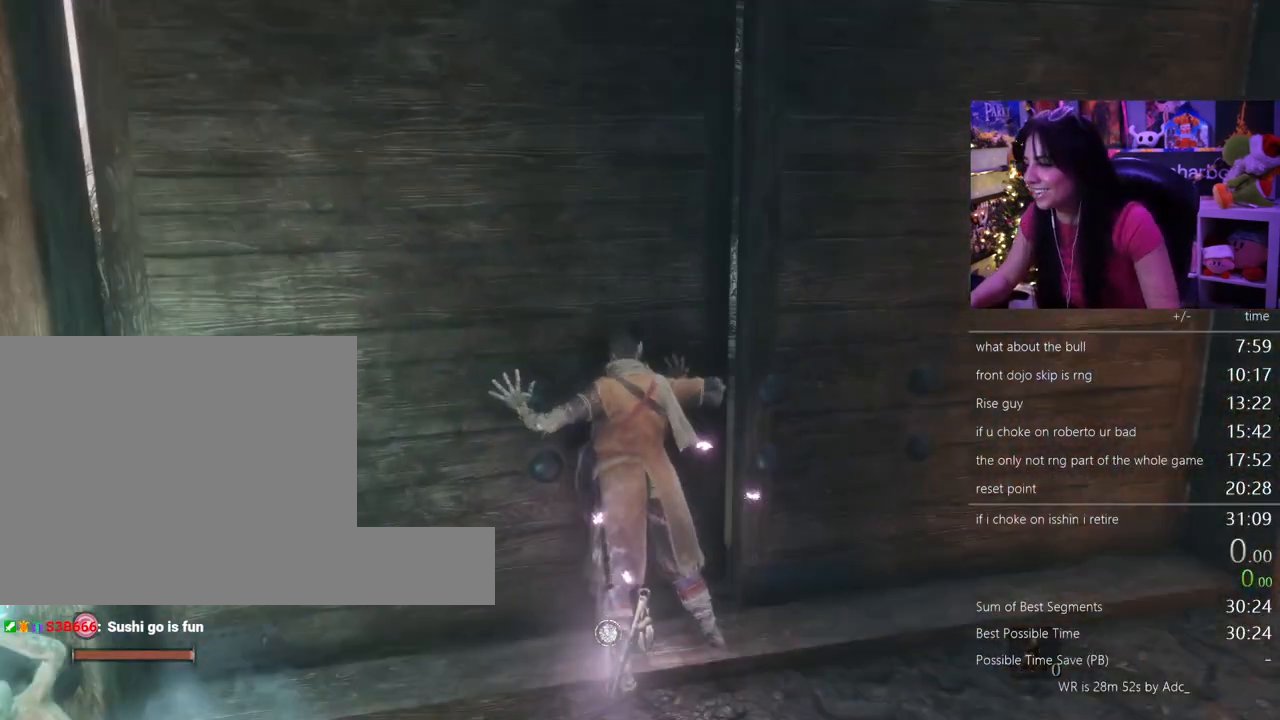
{"keys": [], "mouse": [], "events": []}
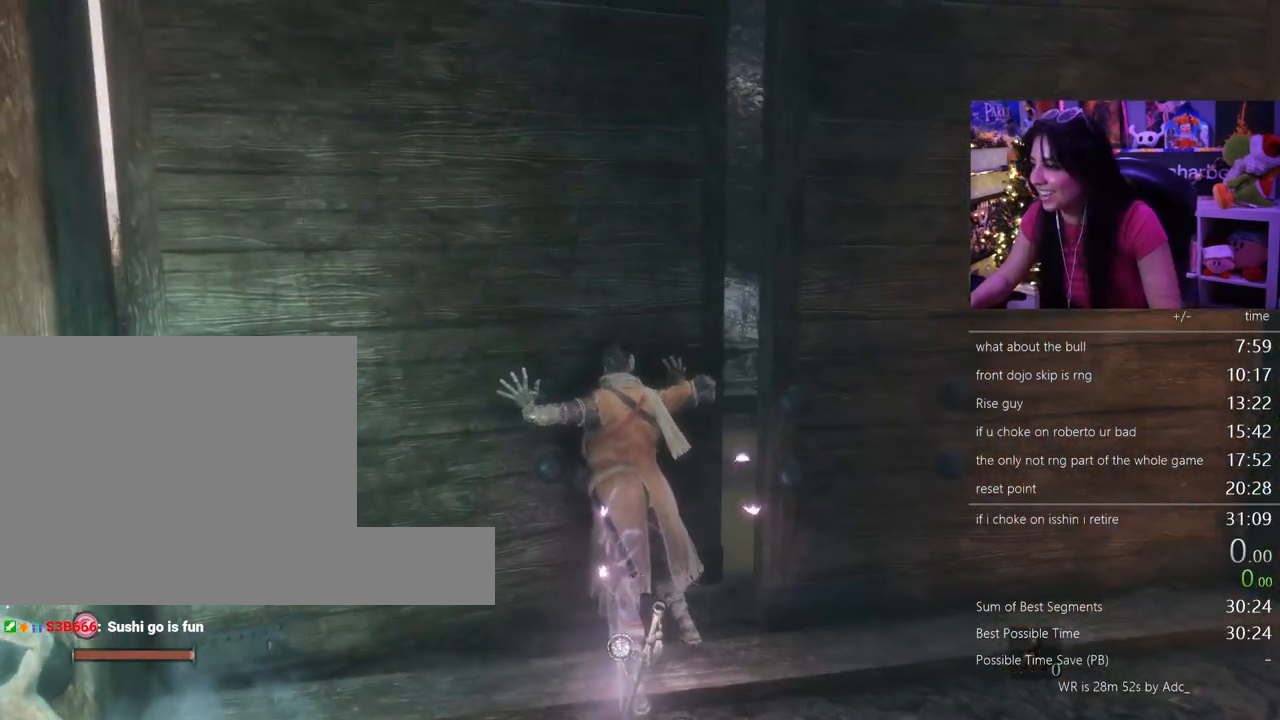
{"keys": ["shift"], "mouse": [], "events": [[483, "shift", "down"]]}
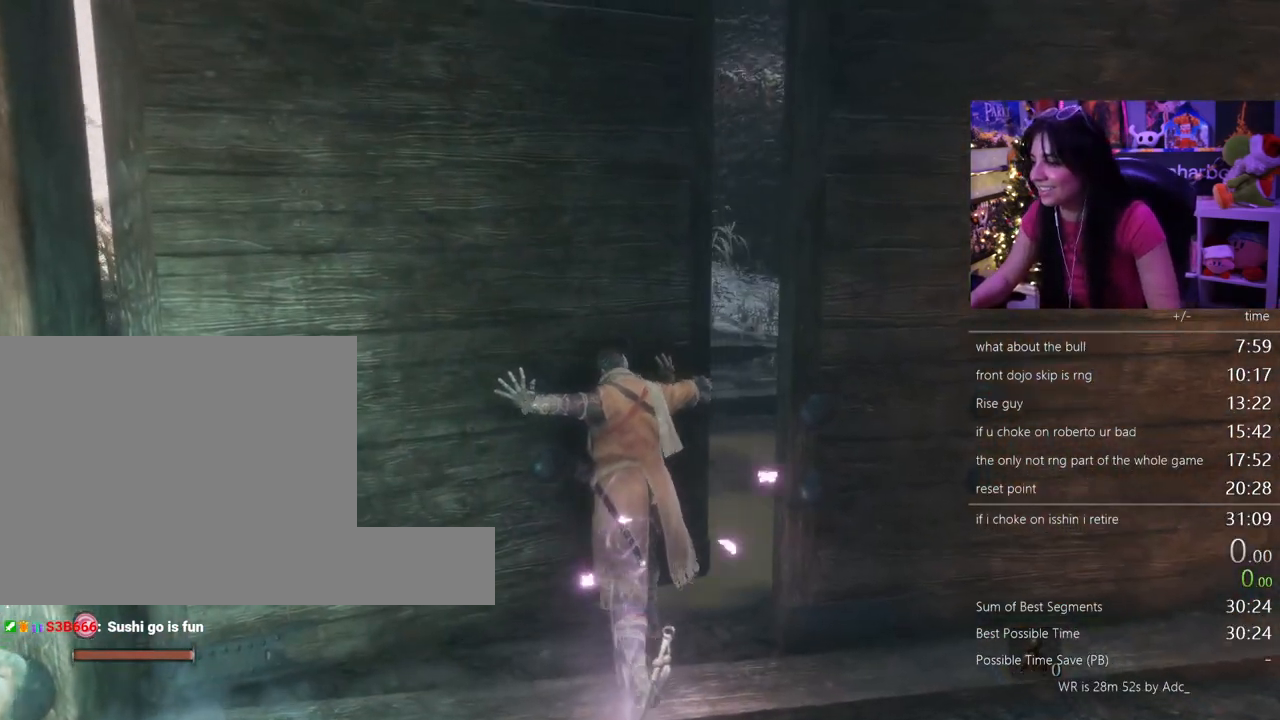
{"keys": ["shift", "w"], "mouse": []}
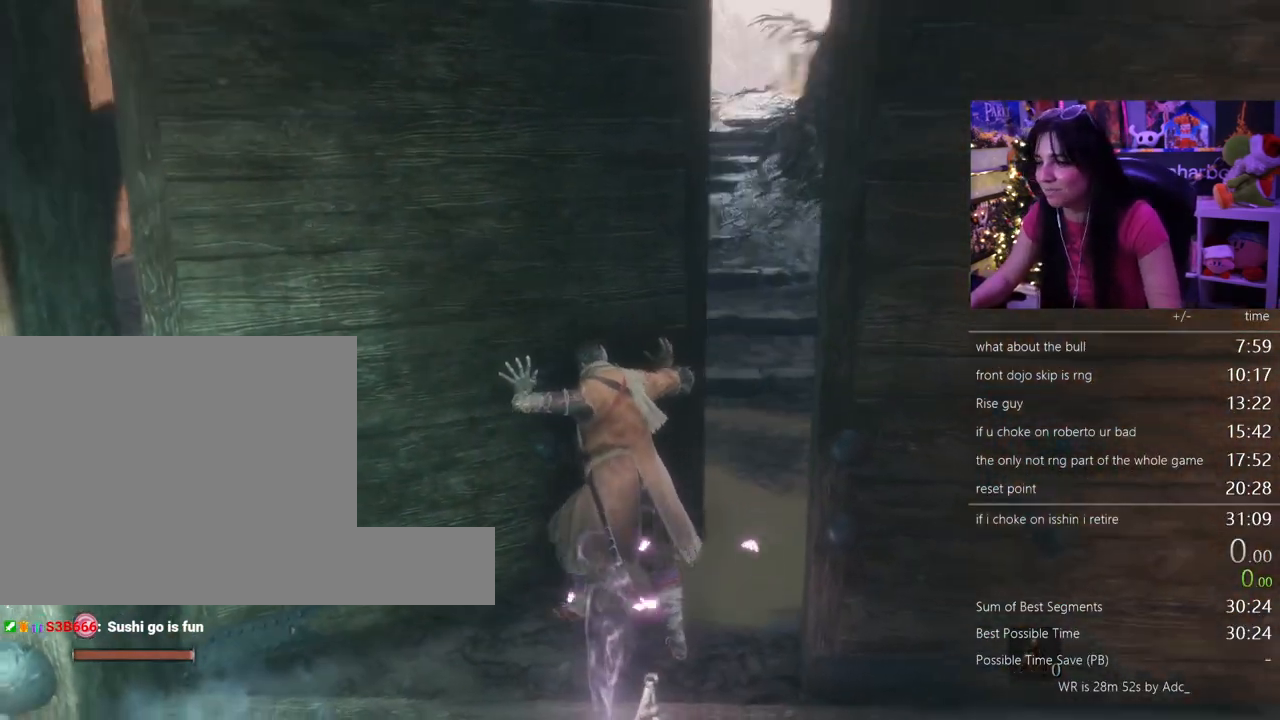
{"keys": ["shift", "w"], "mouse": []}
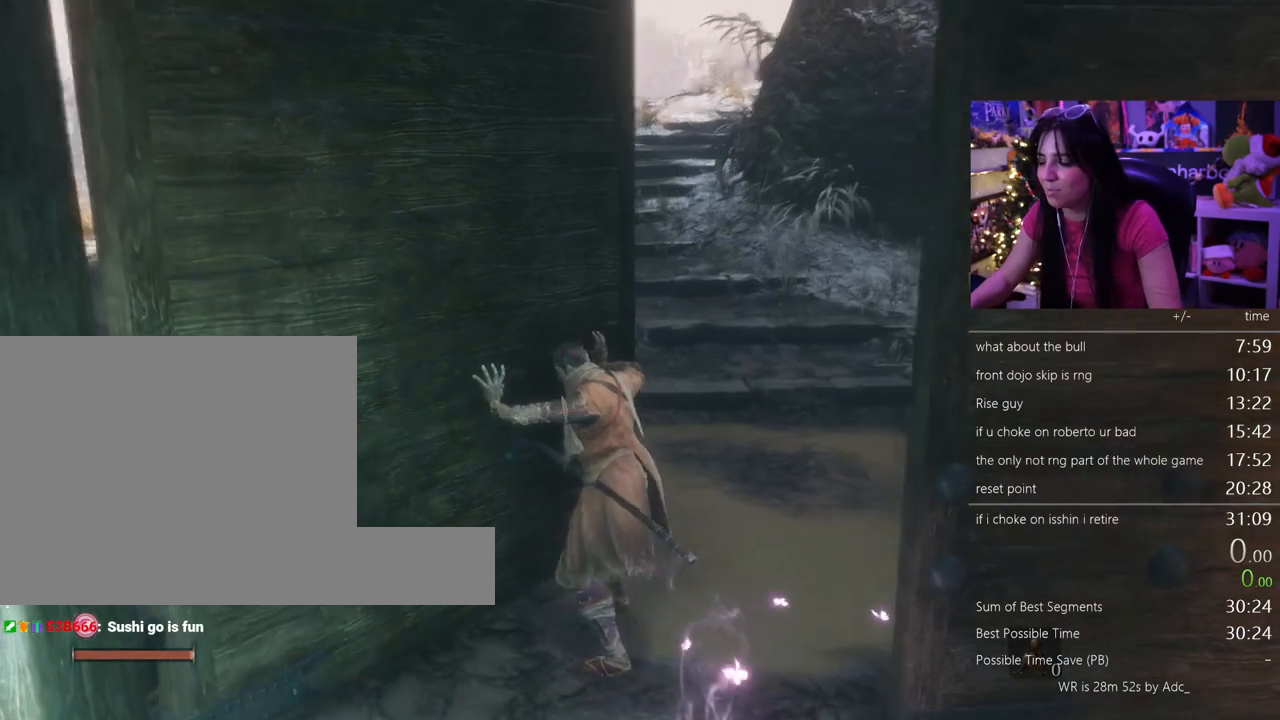
{"keys": ["shift", "w"], "mouse": [], "events": []}
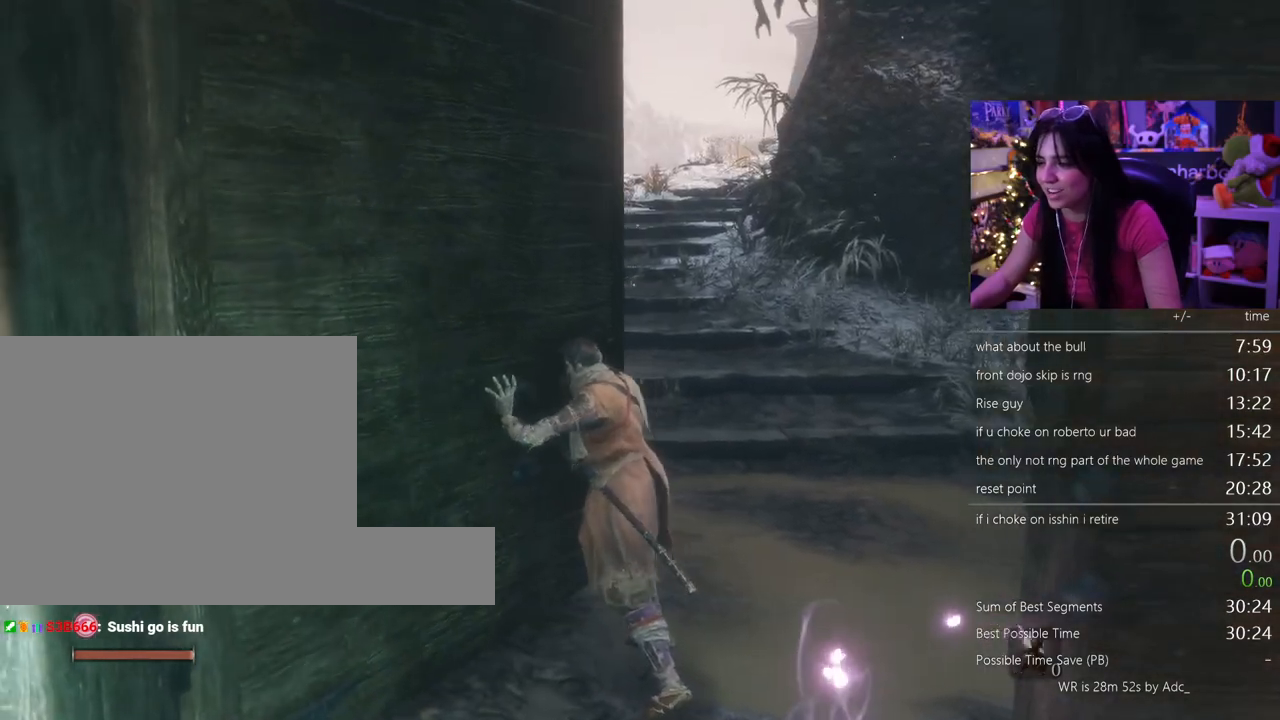
{"keys": ["shift", "w"], "mouse": [], "events": []}
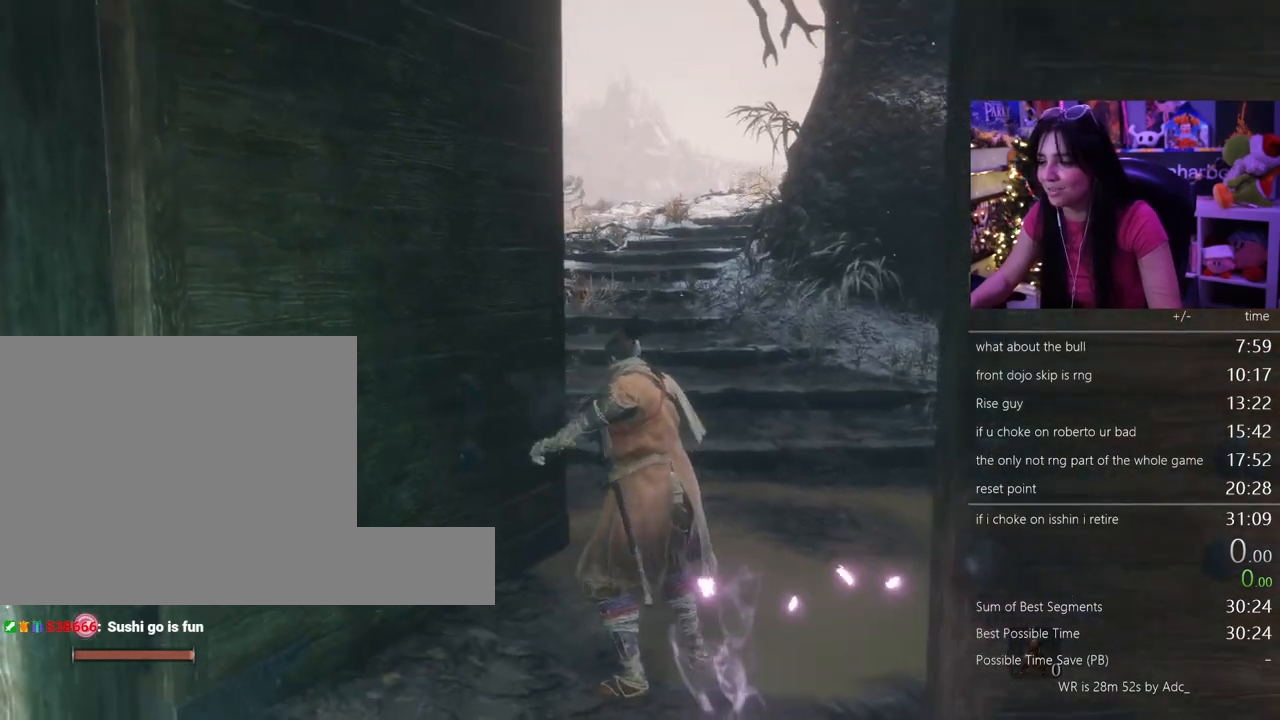
{"keys": ["shift", "w"], "mouse": [], "events": [[233, "c", "down"], [283, "c", "up"]]}
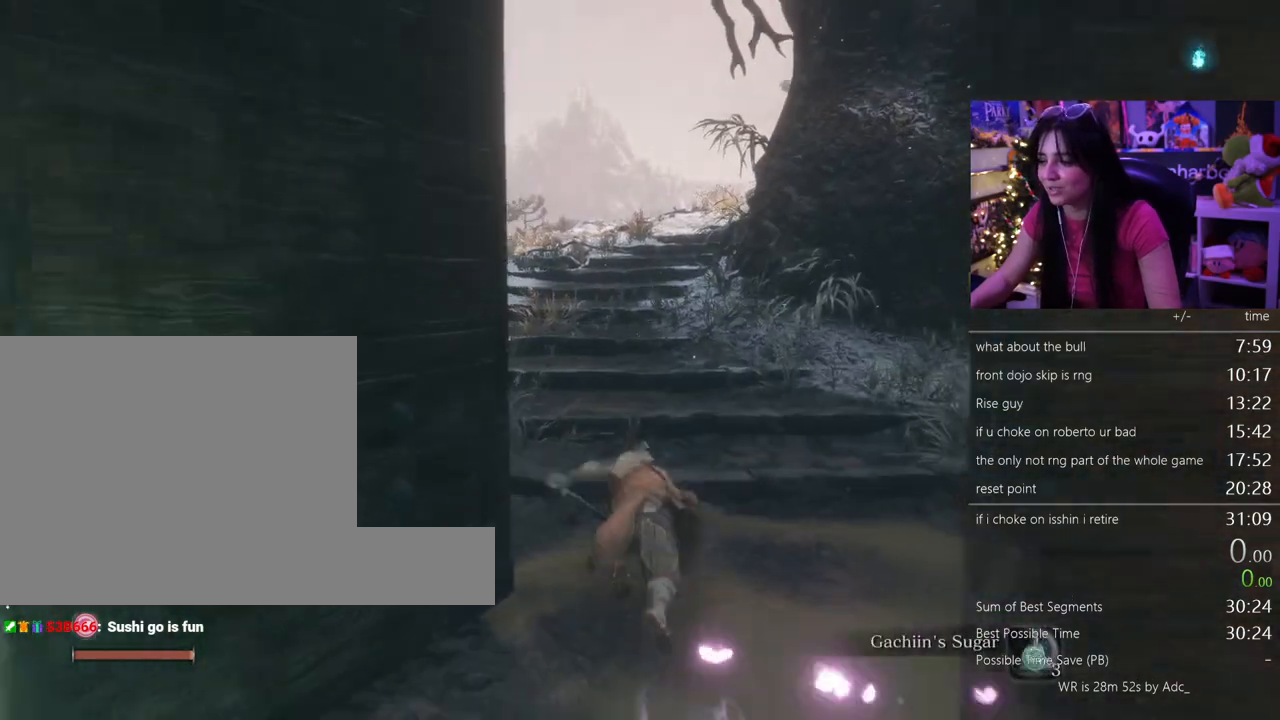
{"keys": ["shift", "w"], "mouse": [], "events": [[67, "c", "down"], [117, "c", "up"]]}
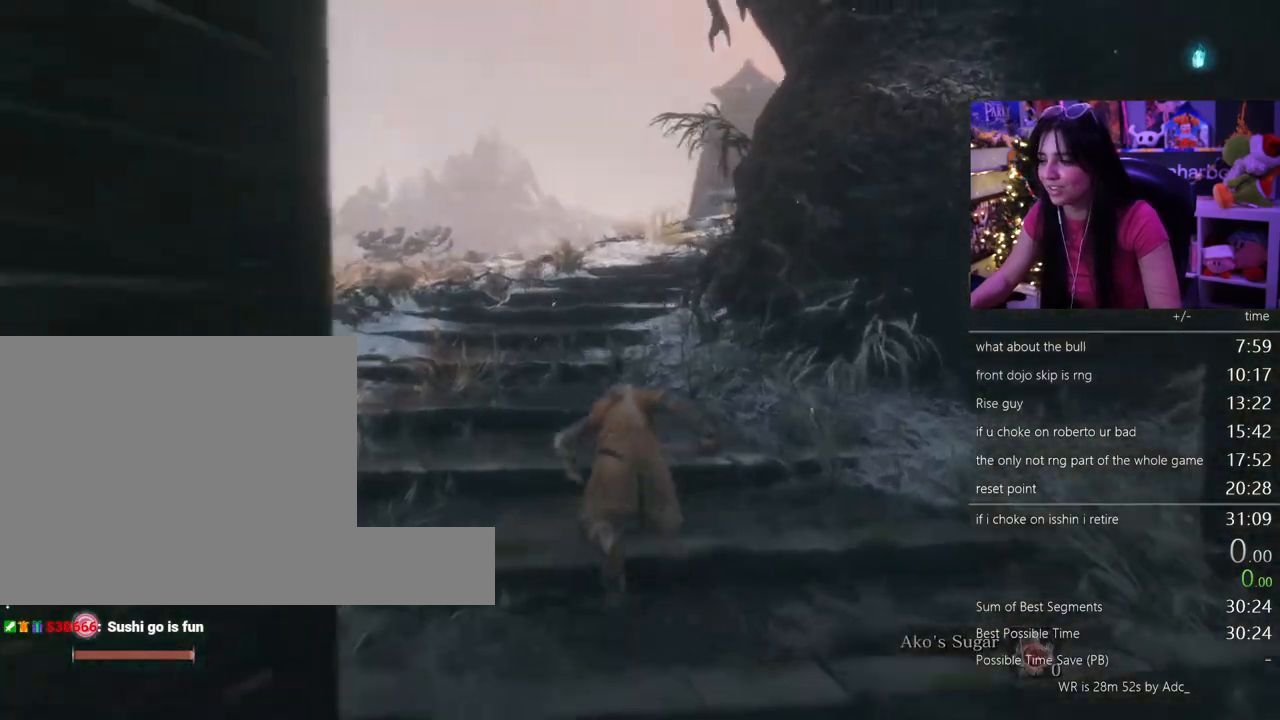
{"keys": ["shift", "w"], "mouse": [], "events": []}
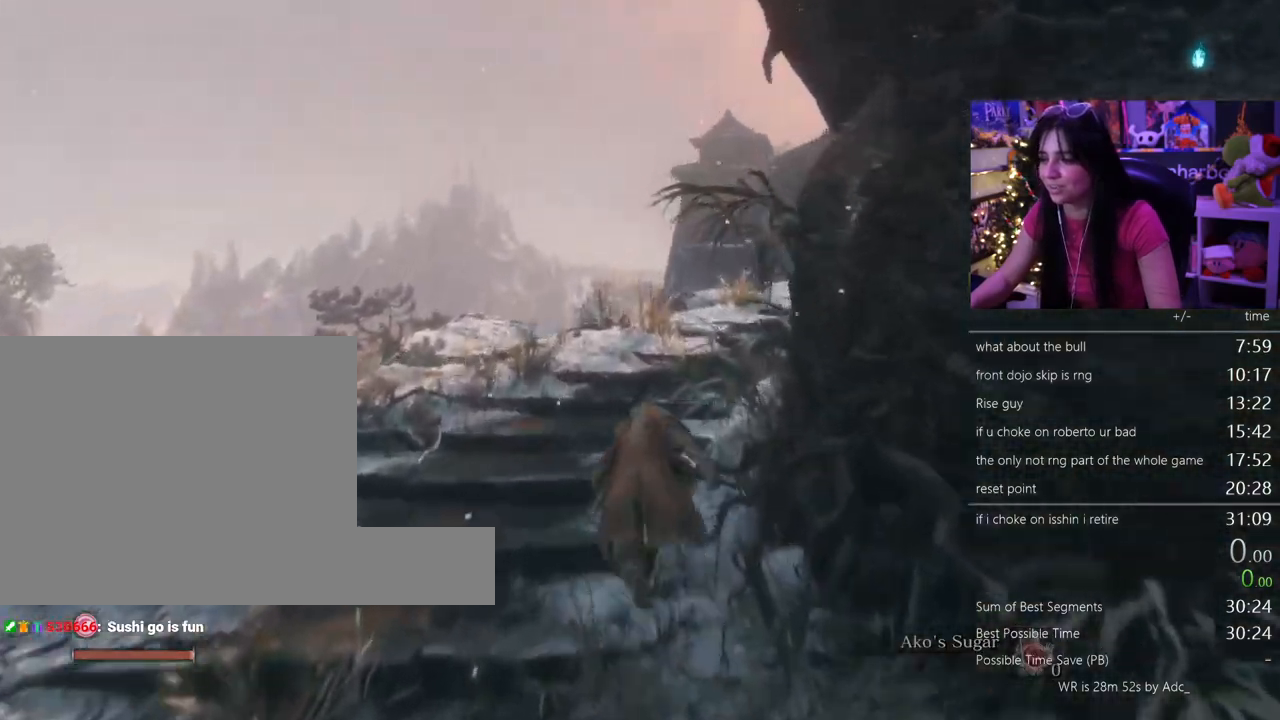
{"keys": ["shift", "w"], "mouse": [], "events": []}
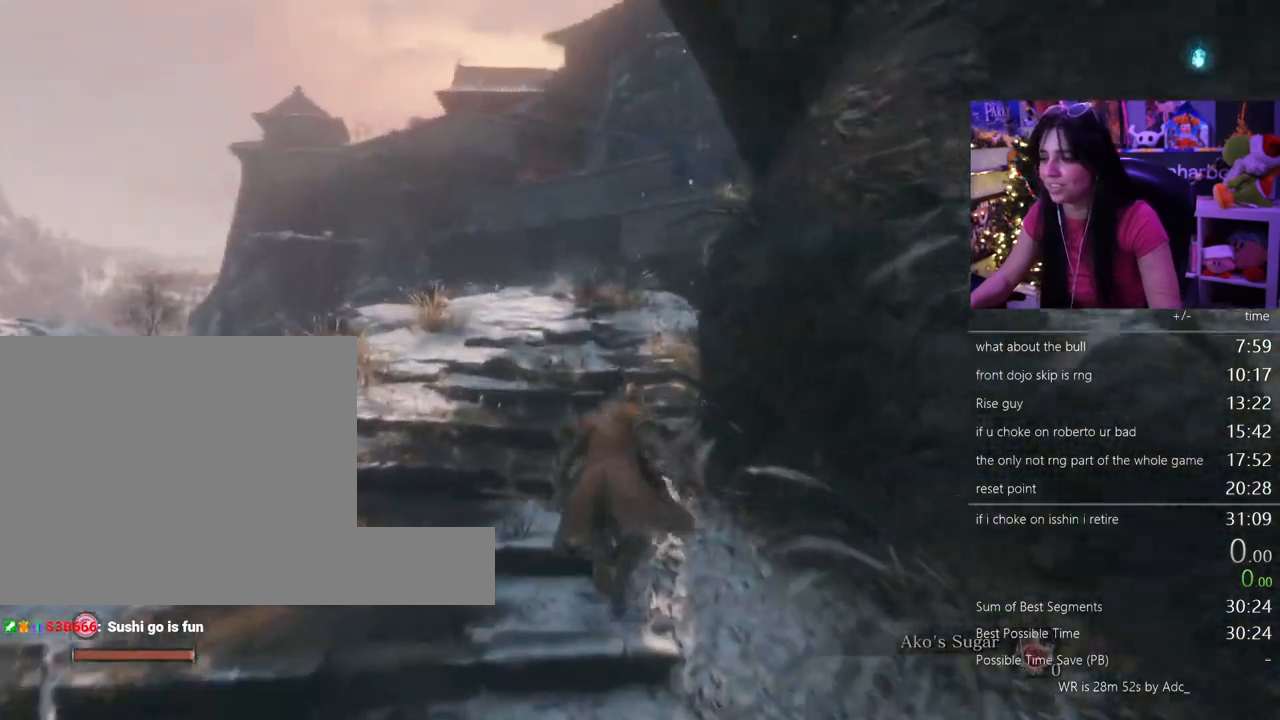
{"keys": ["shift", "w"], "mouse": [], "events": []}
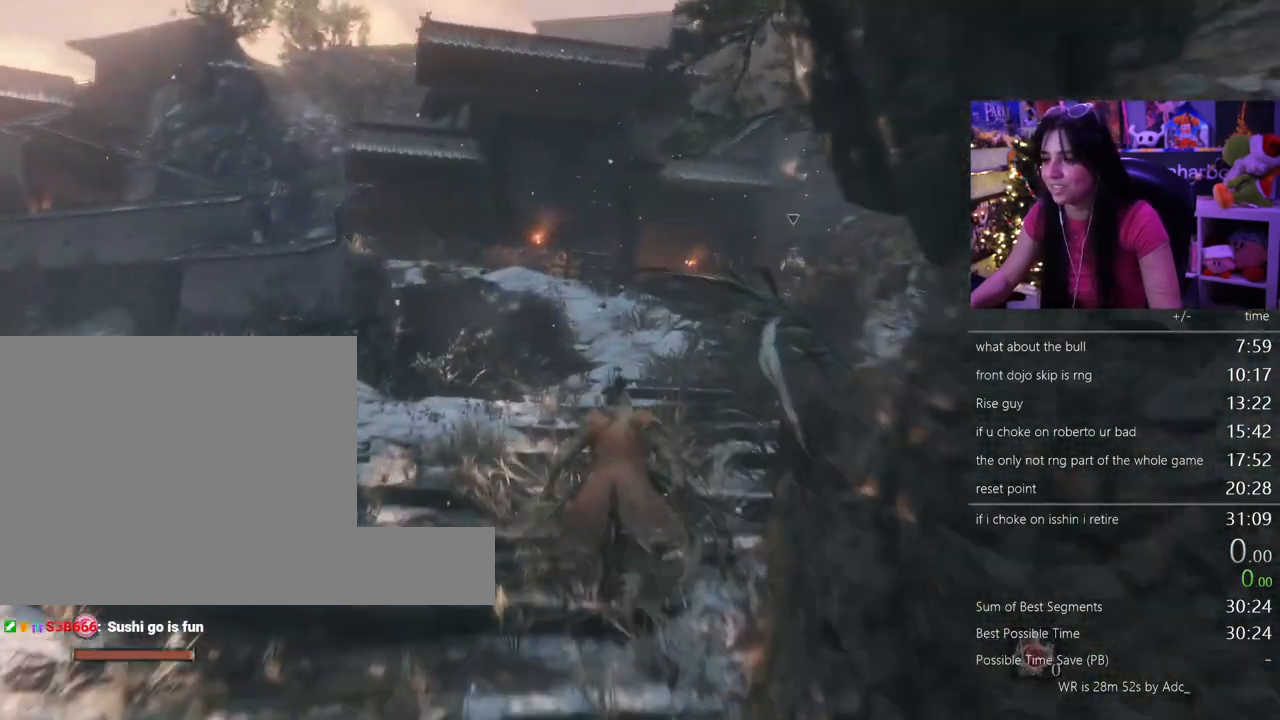
{"keys": ["shift", "w"], "mouse": [], "events": []}
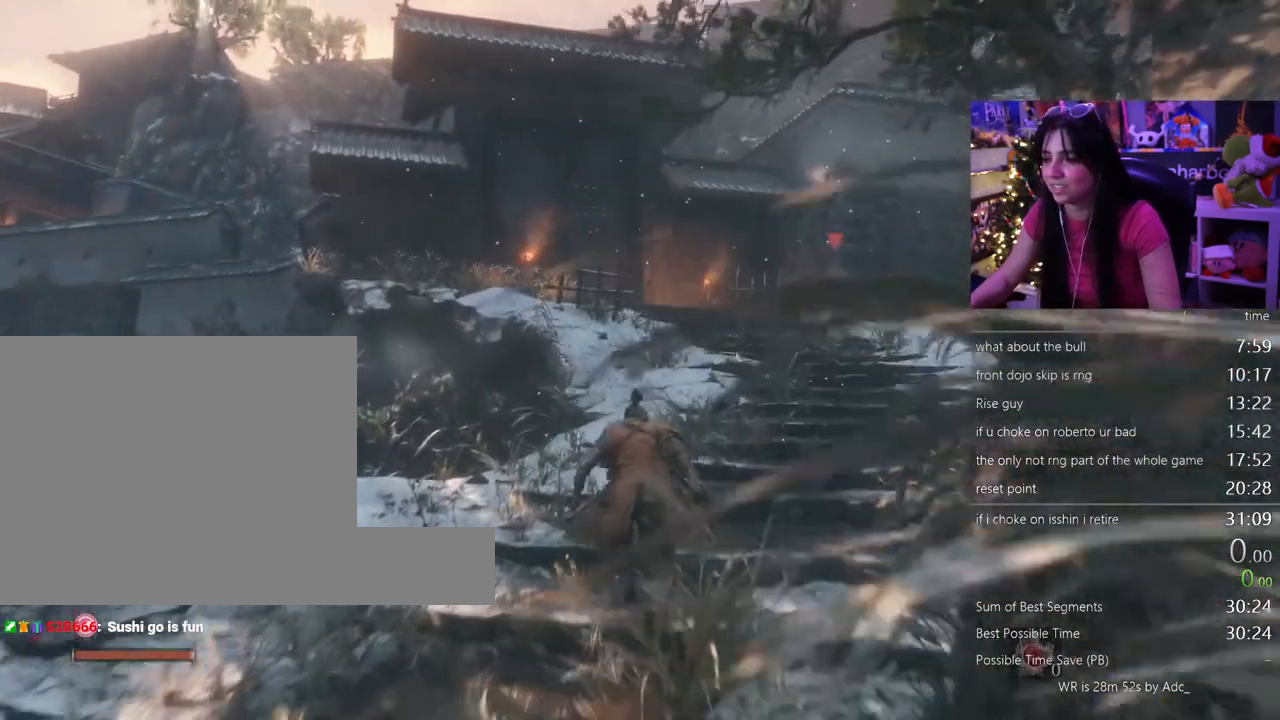
{"keys": ["shift", "w"], "mouse": [], "events": []}
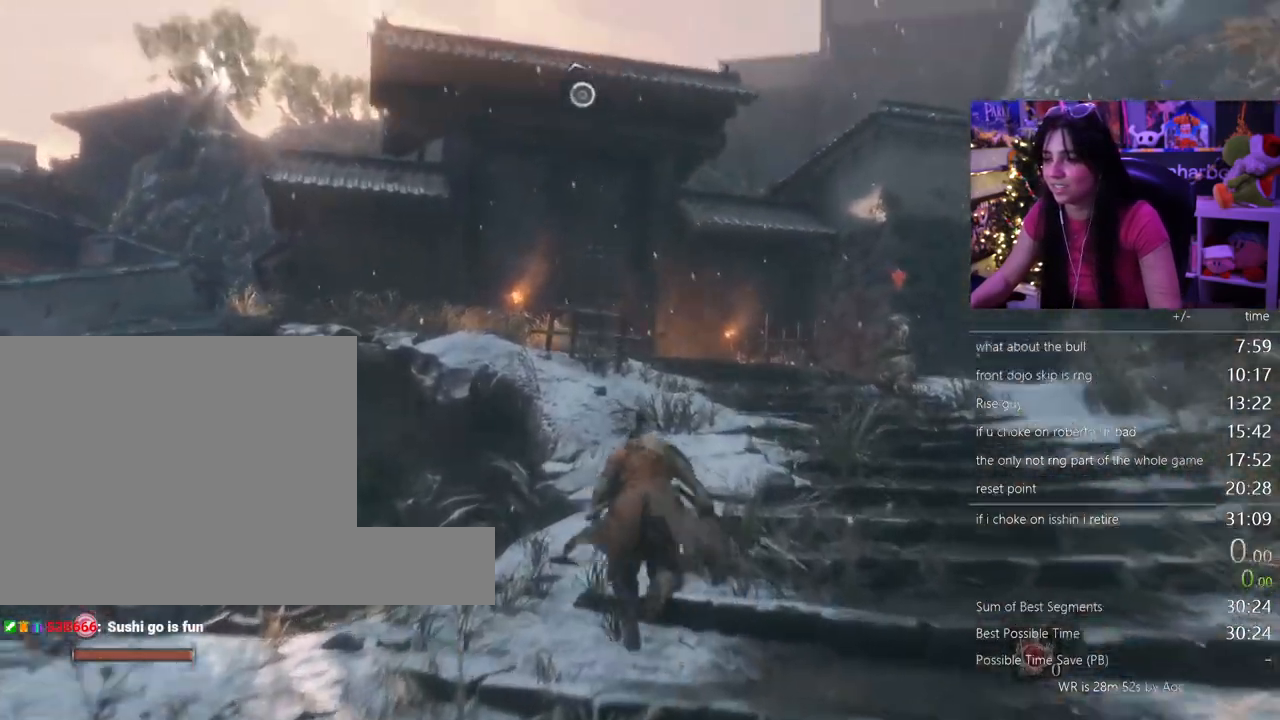
{"keys": ["shift", "w"], "mouse": [], "events": []}
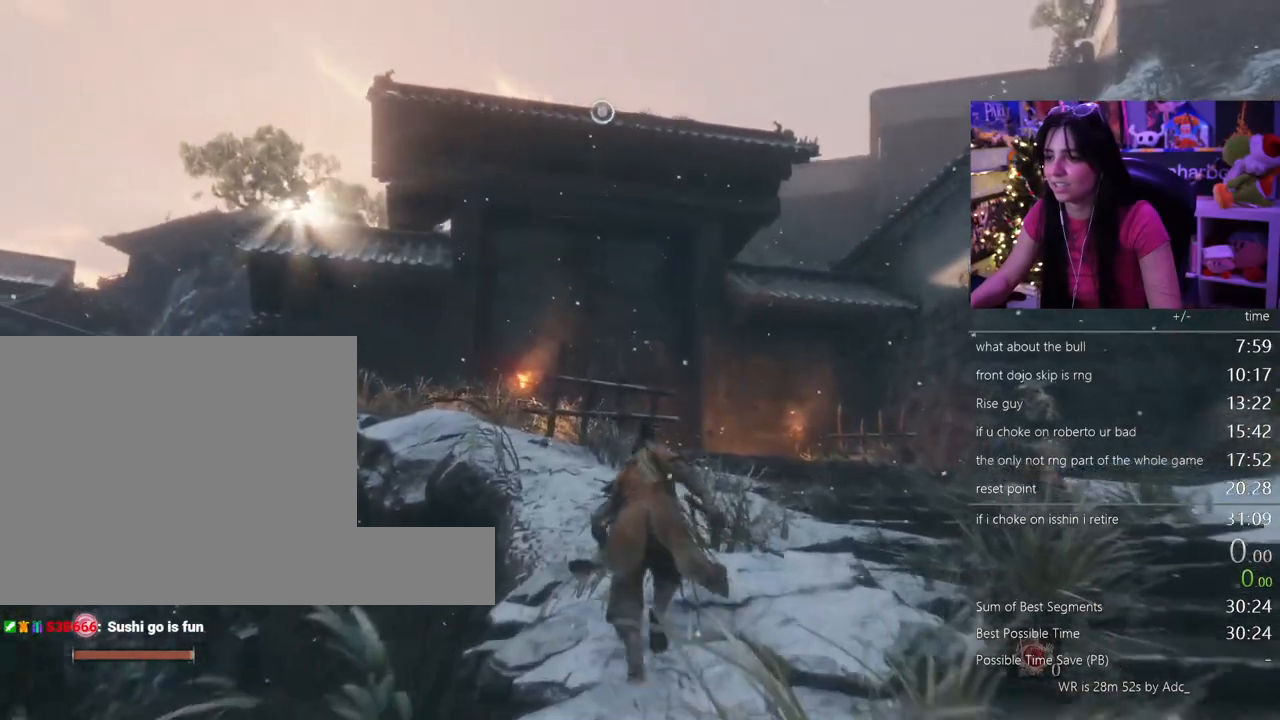
{"keys": ["w"], "mouse": [], "events": [[167, "space", "down"], [217, "shift", "up"], [267, "space", "up"]]}
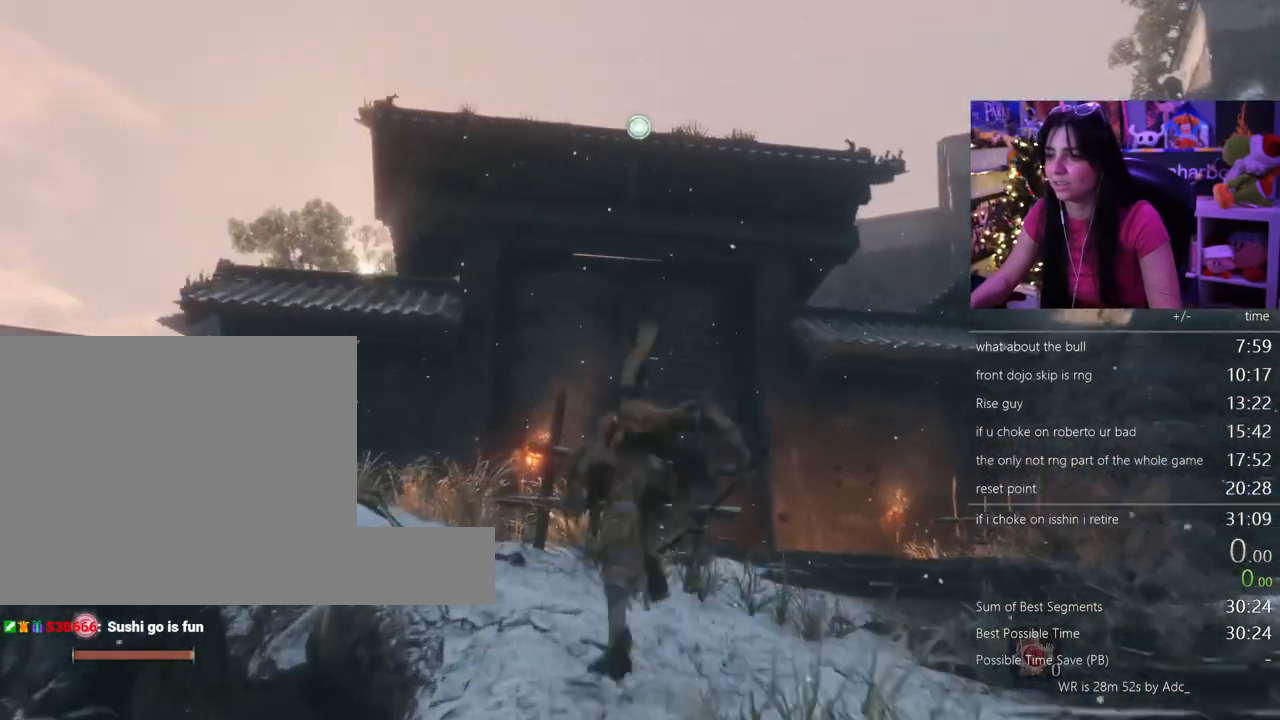
{"keys": [], "mouse": []}
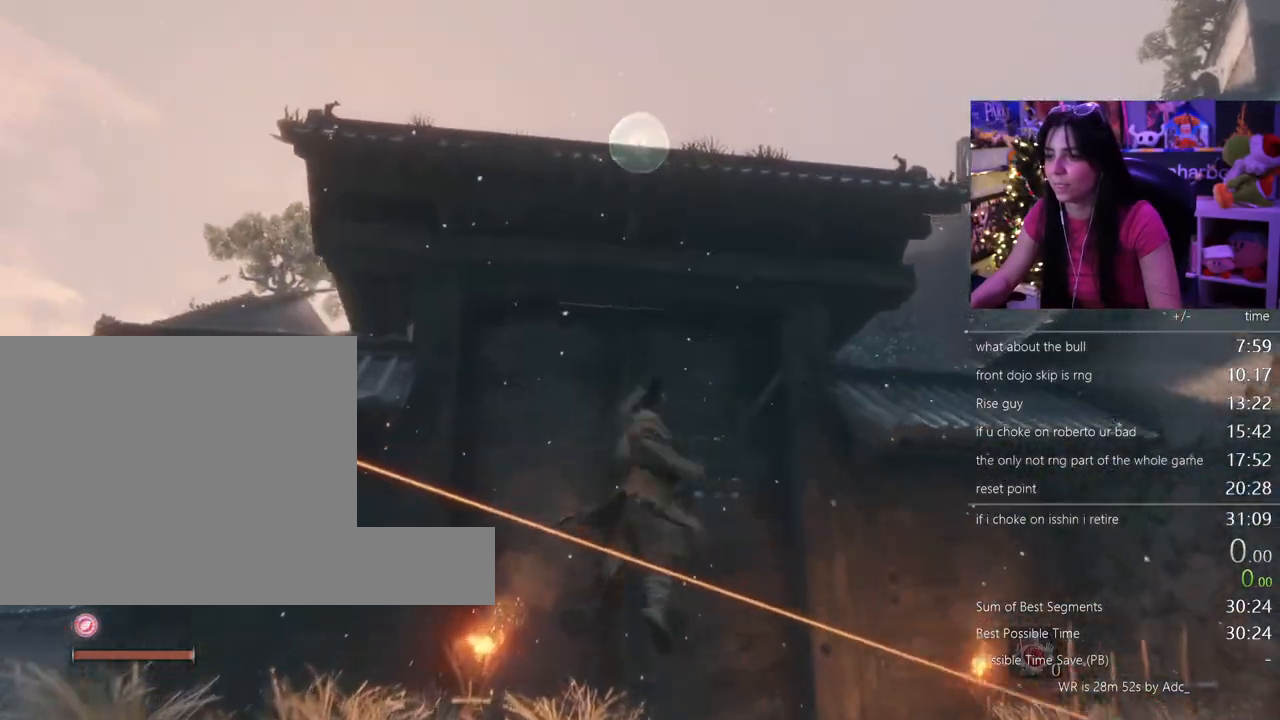
{"keys": ["shift", "w"], "mouse": [], "events": [[333, "w", "down"], [383, "shift", "down"]]}
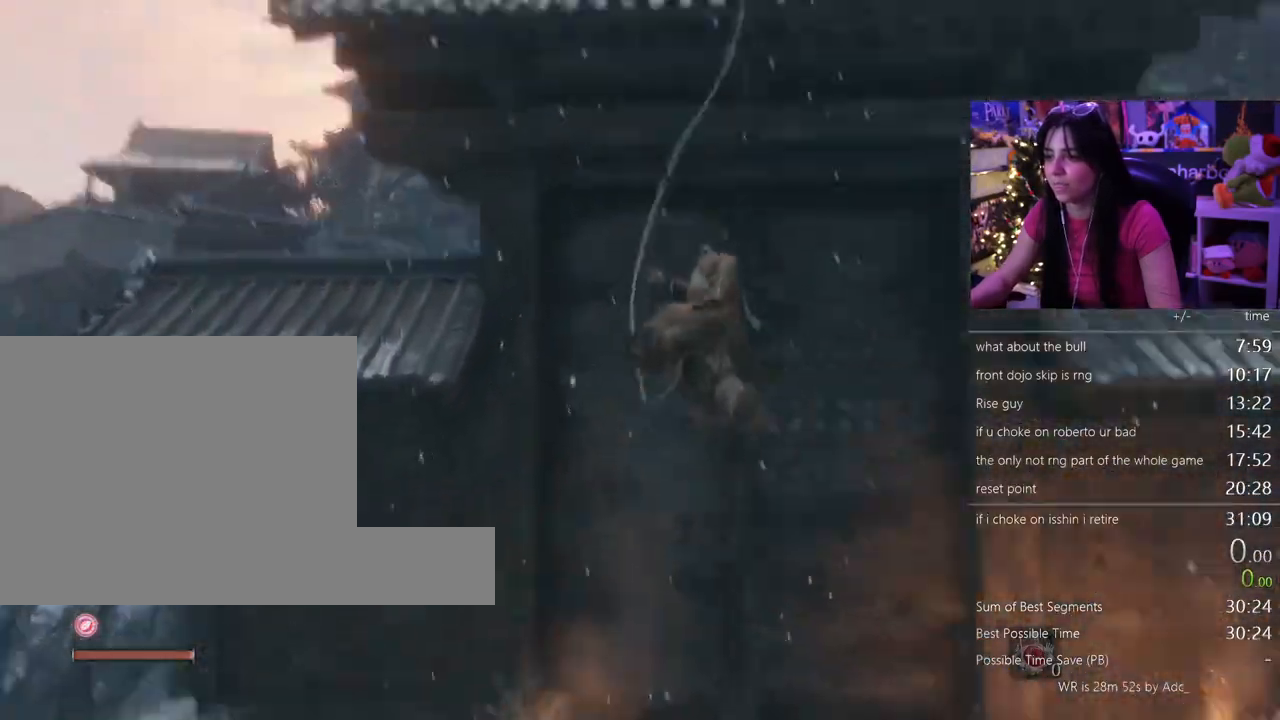
{"keys": ["shift", "w"], "mouse": [], "events": []}
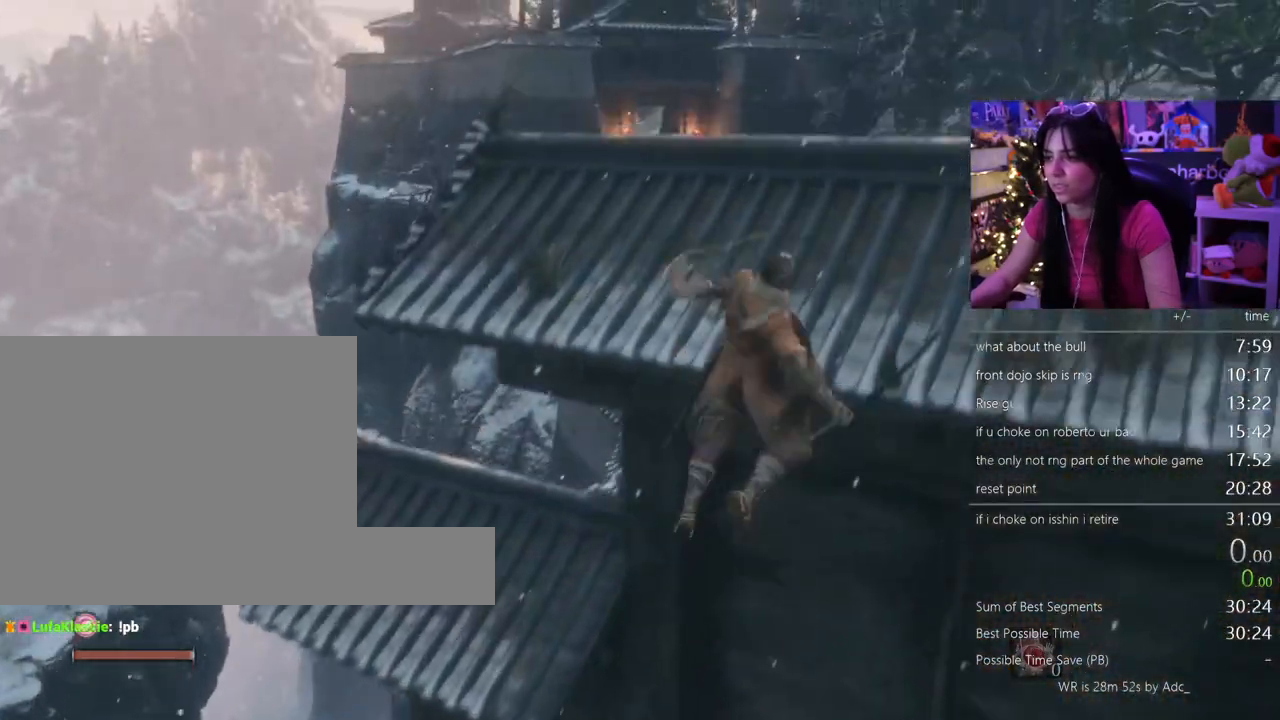
{"keys": ["shift", "w"], "mouse": [], "events": []}
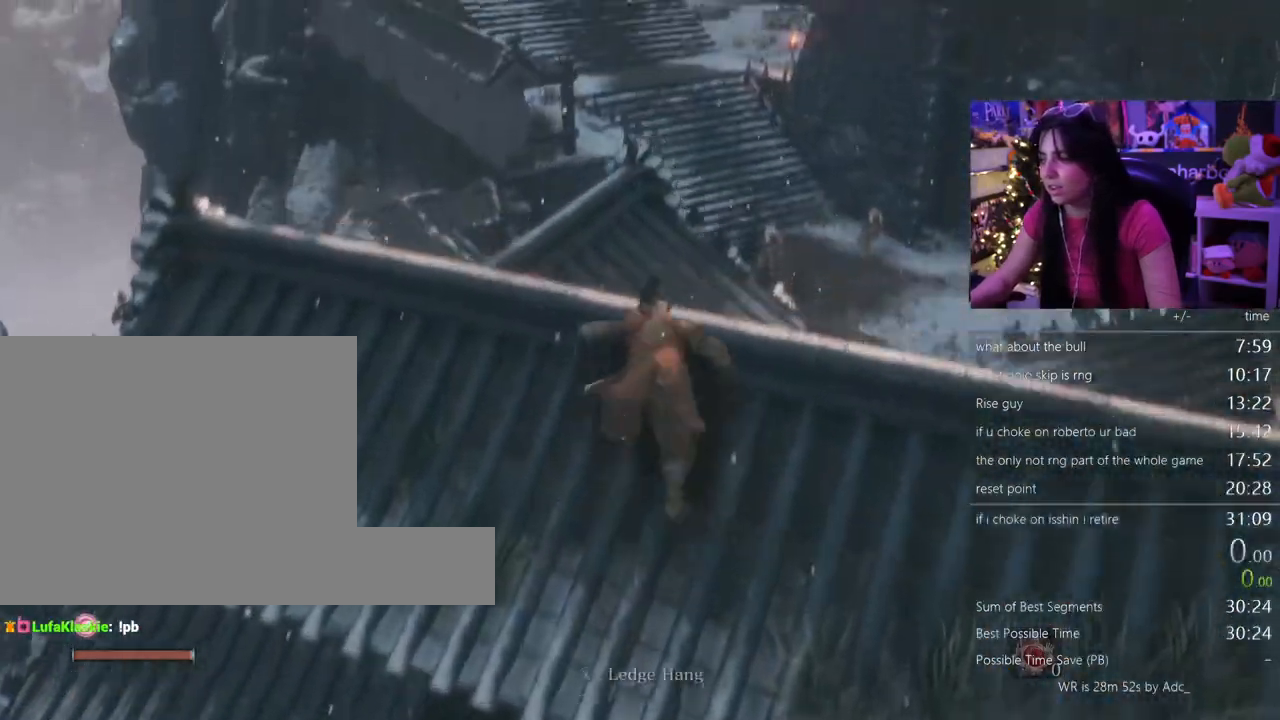
{"keys": ["shift", "w"], "mouse": [], "events": []}
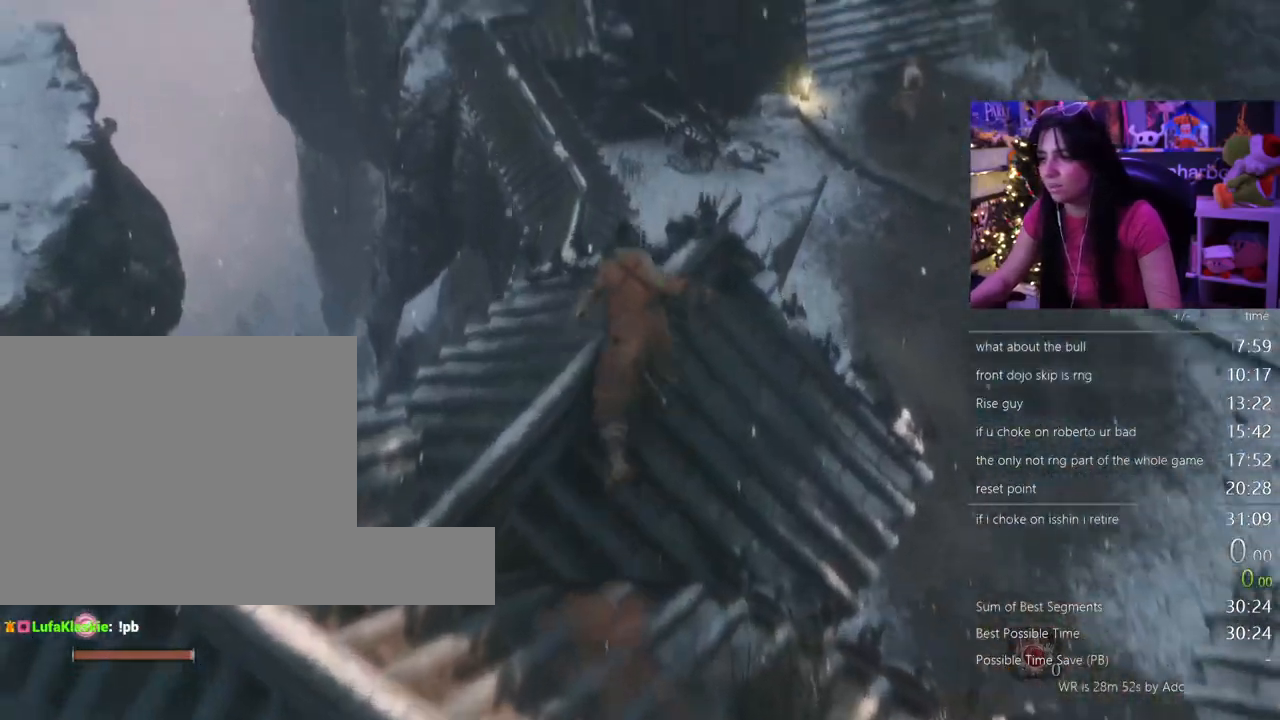
{"keys": ["shift", "w"], "mouse": [], "events": []}